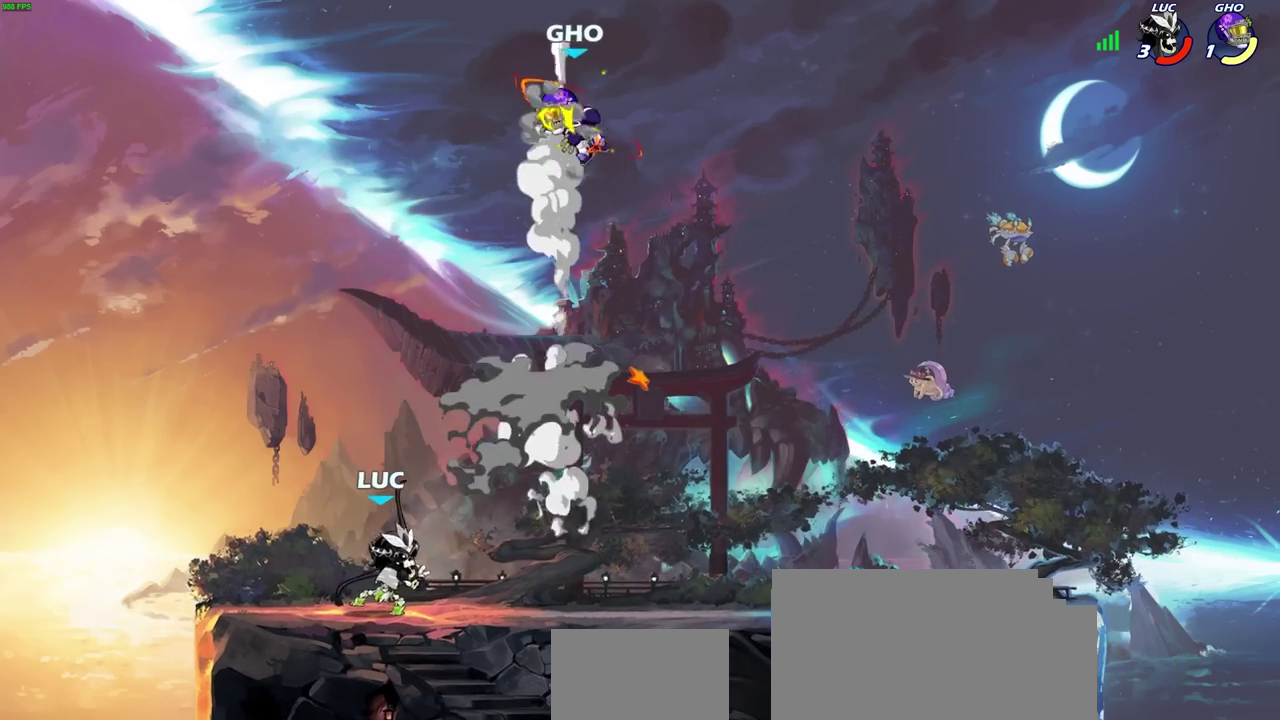
Gameplay with a controller (PlayStation layout); each line is a JSON object with the inputs held at the frame after it (dt_ms = milliseconds from this image to that frame). "events" lists button and stick changes between this image and that frame as [ms after this image, input, new state], when the widget could be followed in between. Not read: R1.
{"dt_ms": 800, "buttons": [], "left_stick": "center", "right_stick": "center", "events": [[183, "R2", "down"], [283, "R2", "up"], [317, "SQUARE", "down"], [417, "SQUARE", "up"]]}
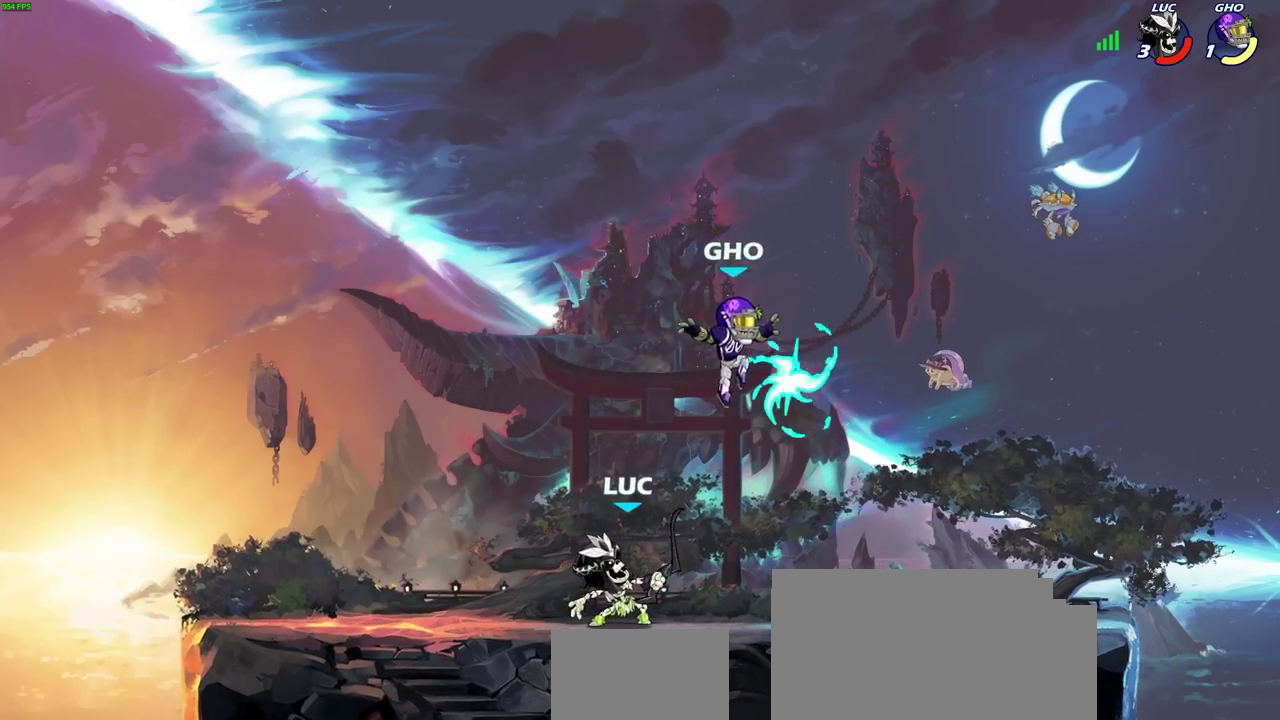
{"dt_ms": 300, "buttons": [], "left_stick": "center", "right_stick": "center", "events": [[200, "left_stick", "right"], [217, "SQUARE", "down"], [267, "left_stick", "center"], [300, "SQUARE", "up"]]}
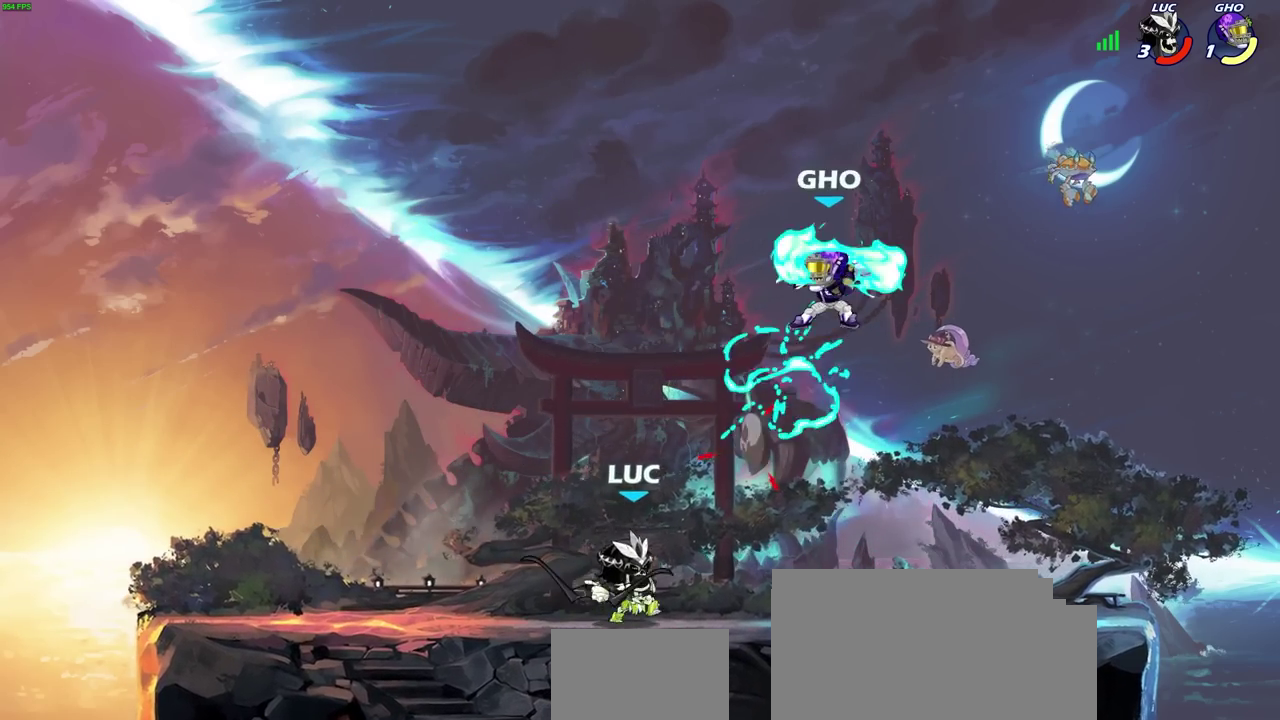
{"dt_ms": 400, "buttons": [], "left_stick": "center", "right_stick": "center", "events": []}
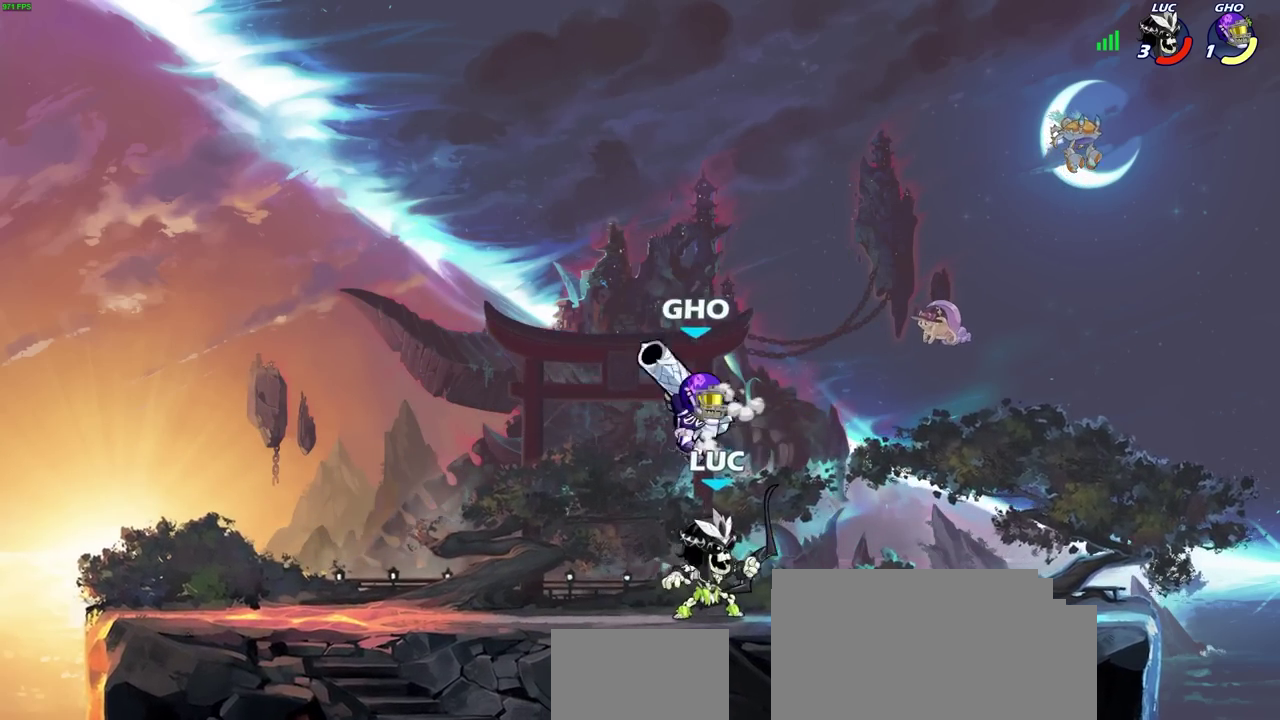
{"dt_ms": 700, "buttons": [], "left_stick": "center", "right_stick": "center", "events": [[50, "SQUARE", "down"], [117, "SQUARE", "up"]]}
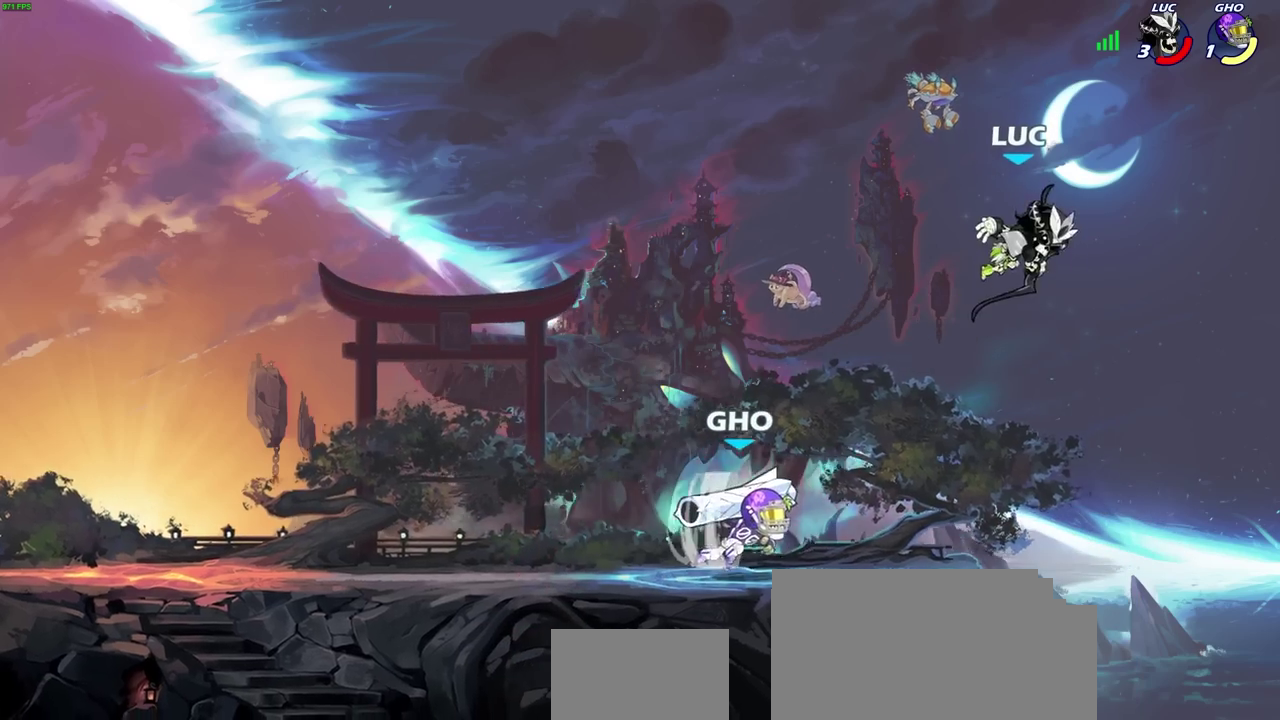
{"dt_ms": 400, "buttons": [], "left_stick": "down-left", "right_stick": "center", "events": [[167, "left_stick", "right"], [283, "left_stick", "down-right"], [350, "left_stick", "down-left"]]}
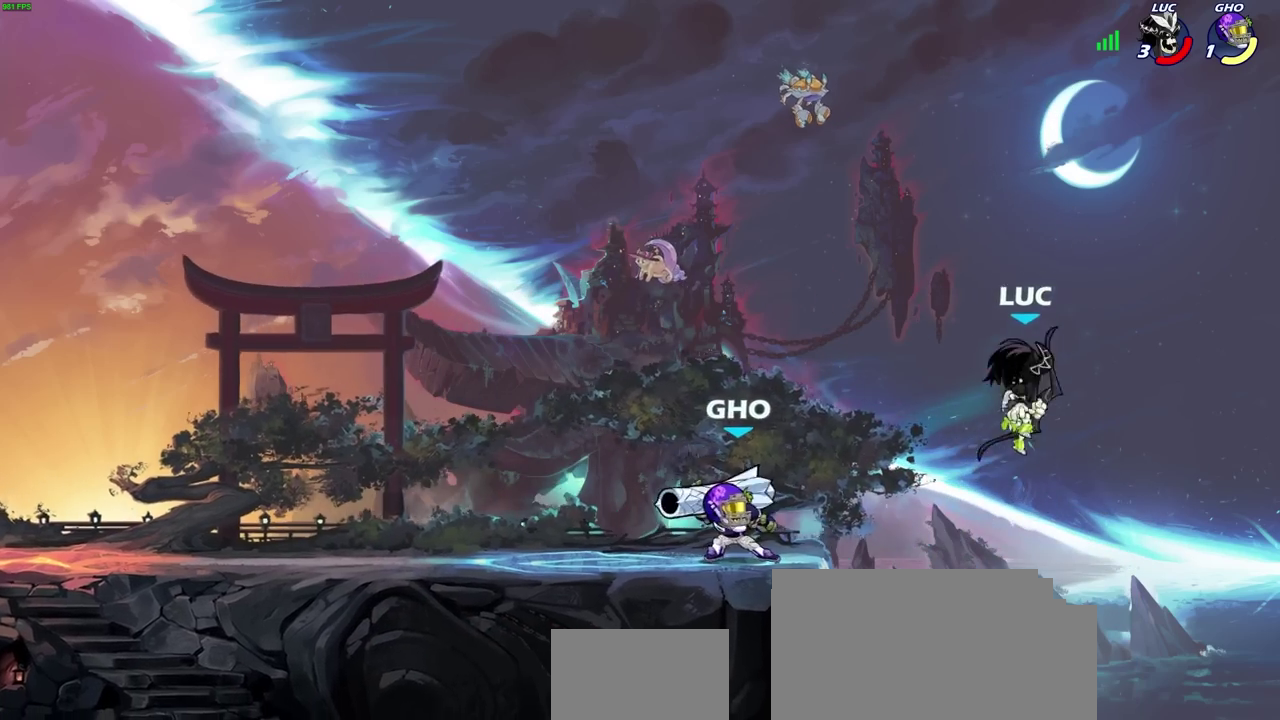
{"dt_ms": 300, "buttons": [], "left_stick": "center", "right_stick": "center", "events": [[83, "R2", "down"], [100, "CIRCLE", "down"], [100, "left_stick", "left"], [167, "CIRCLE", "up"], [183, "R2", "up"], [233, "left_stick", "center"]]}